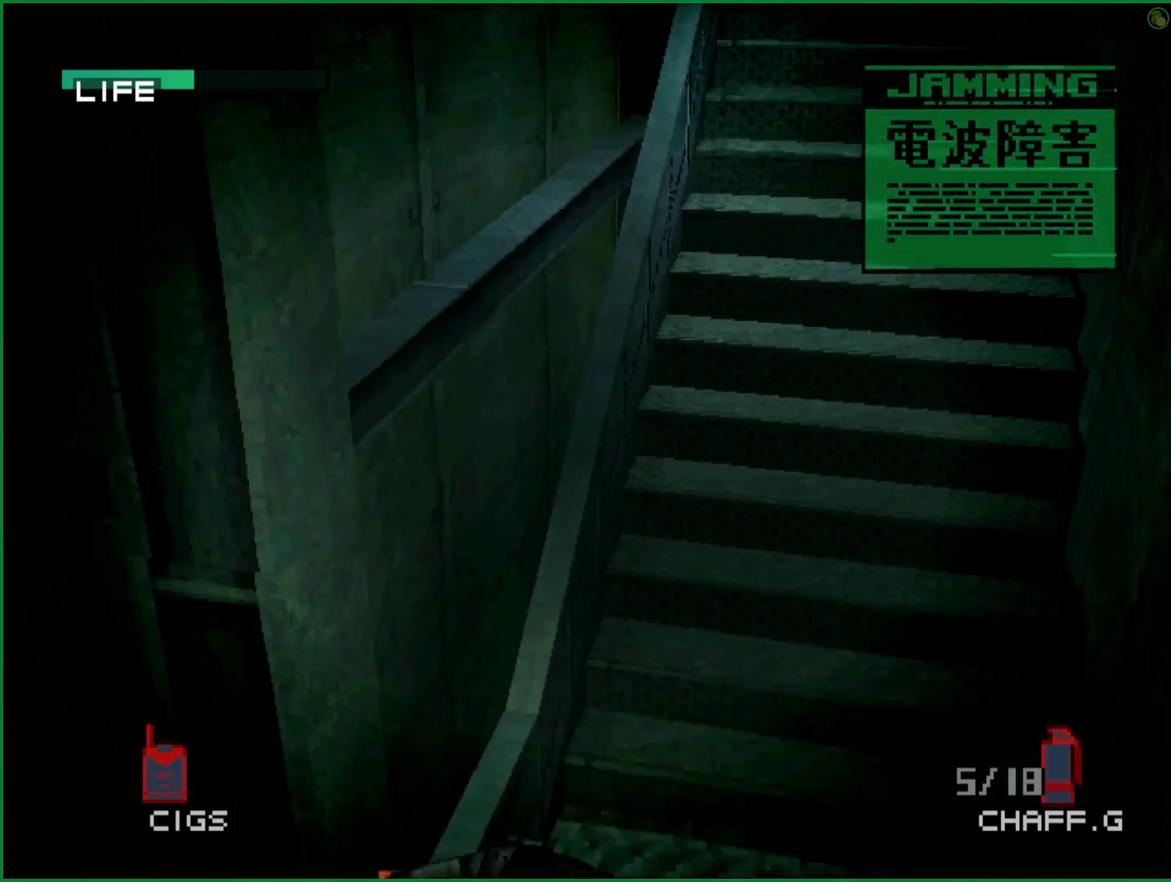
Gameplay with a controller (PlayStation layout); each line is a JSON object with the inputs held at the frame after it. "events" lists button and stick changes between this image and that frame as [ms after this image, input, new state], when the widget could be followed in between. Not read: L1 L3 R3 right_stick.
{"buttons": [], "left_stick": "down-left", "events": [[33, "left_stick", "down-left"], [83, "left_stick", "center"], [433, "left_stick", "down-left"]]}
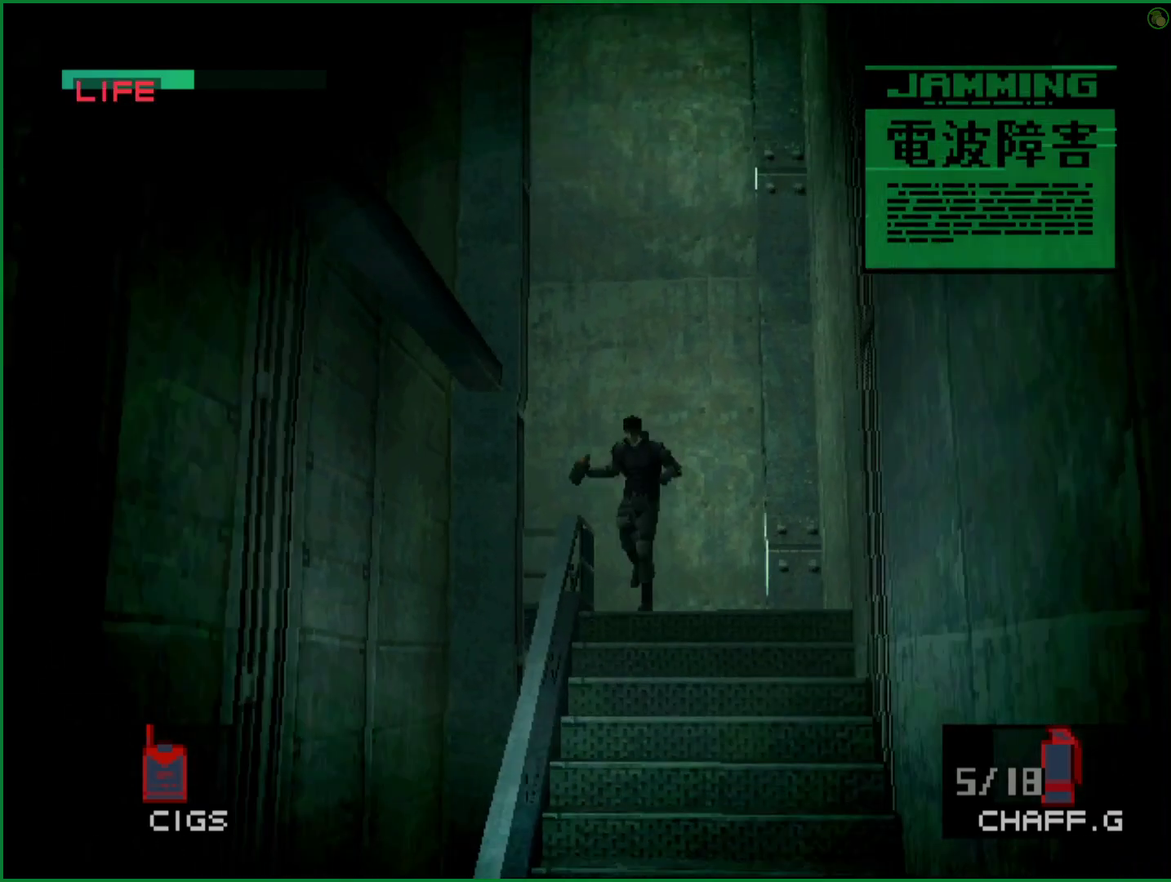
{"buttons": [], "left_stick": "down-left", "events": []}
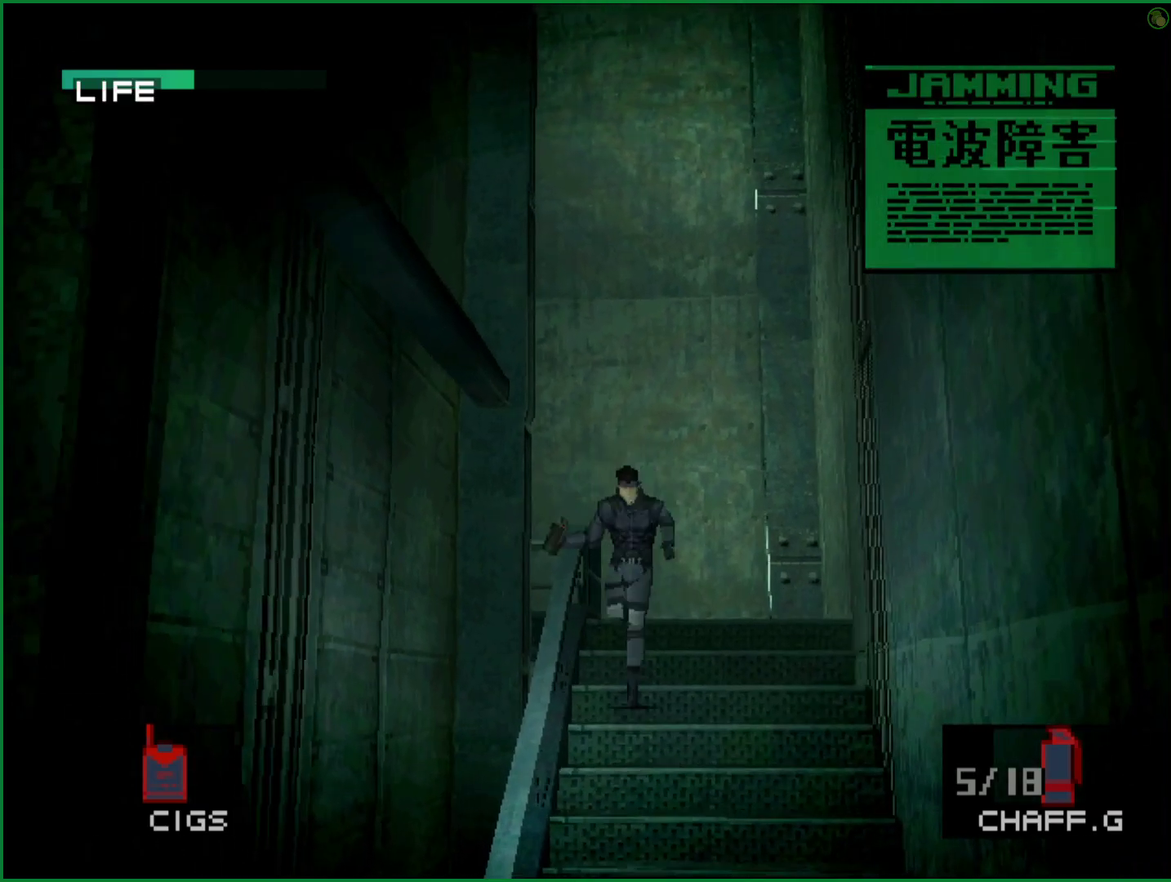
{"buttons": [], "left_stick": "down-left", "events": []}
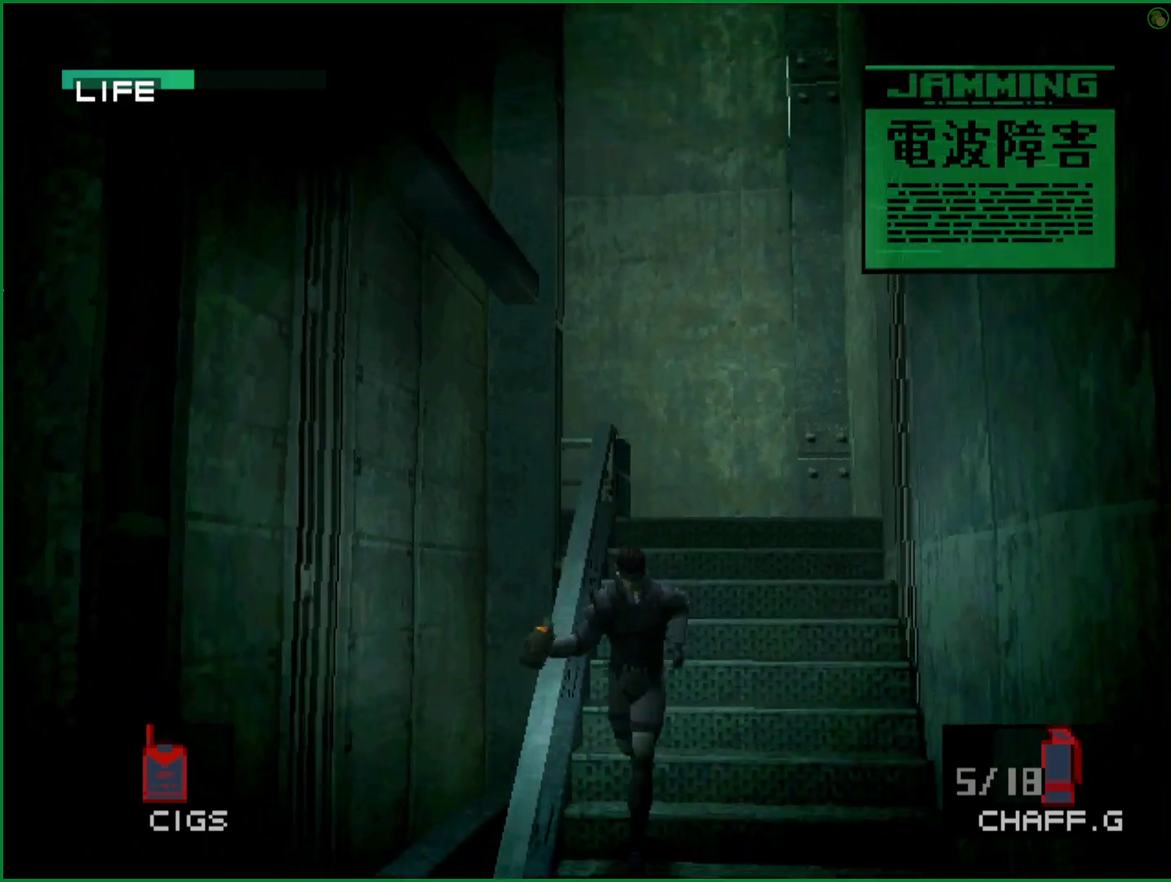
{"buttons": [], "left_stick": "down-left", "events": []}
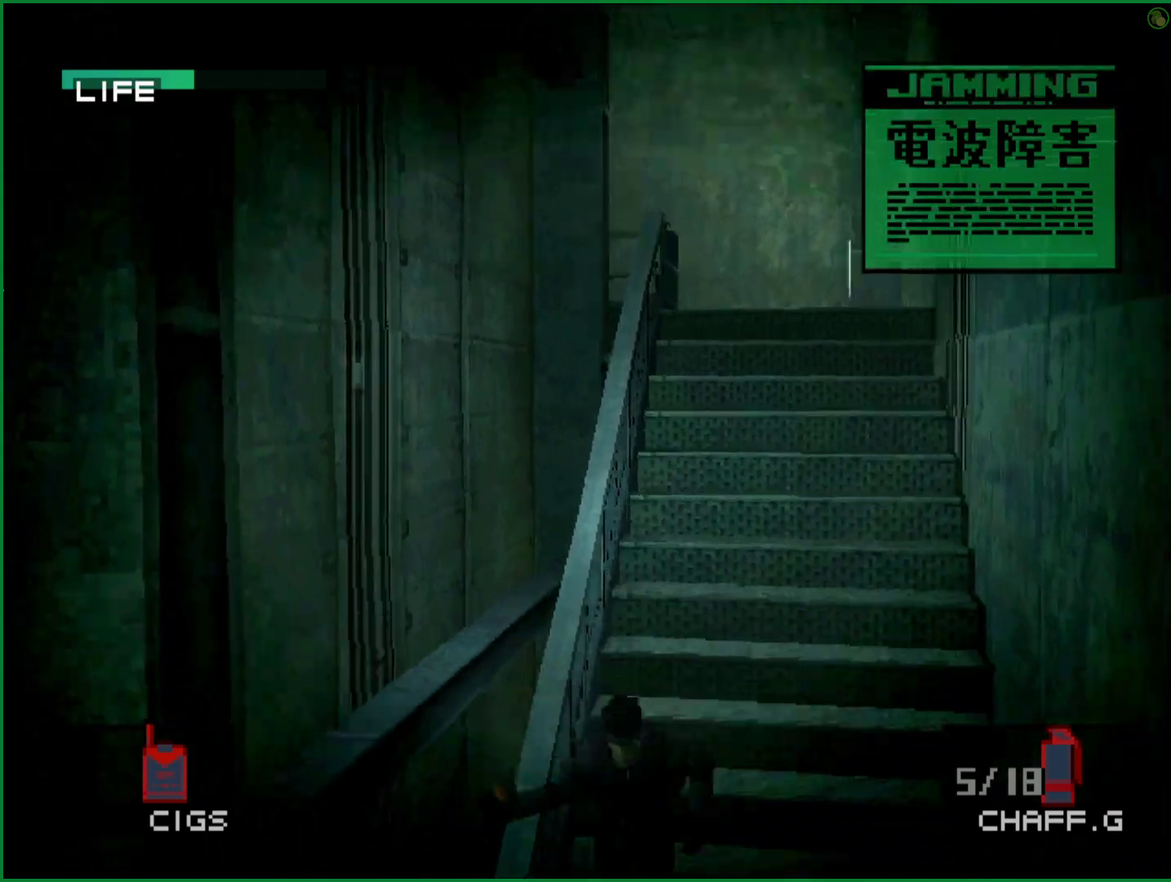
{"buttons": [], "left_stick": "down-left", "events": []}
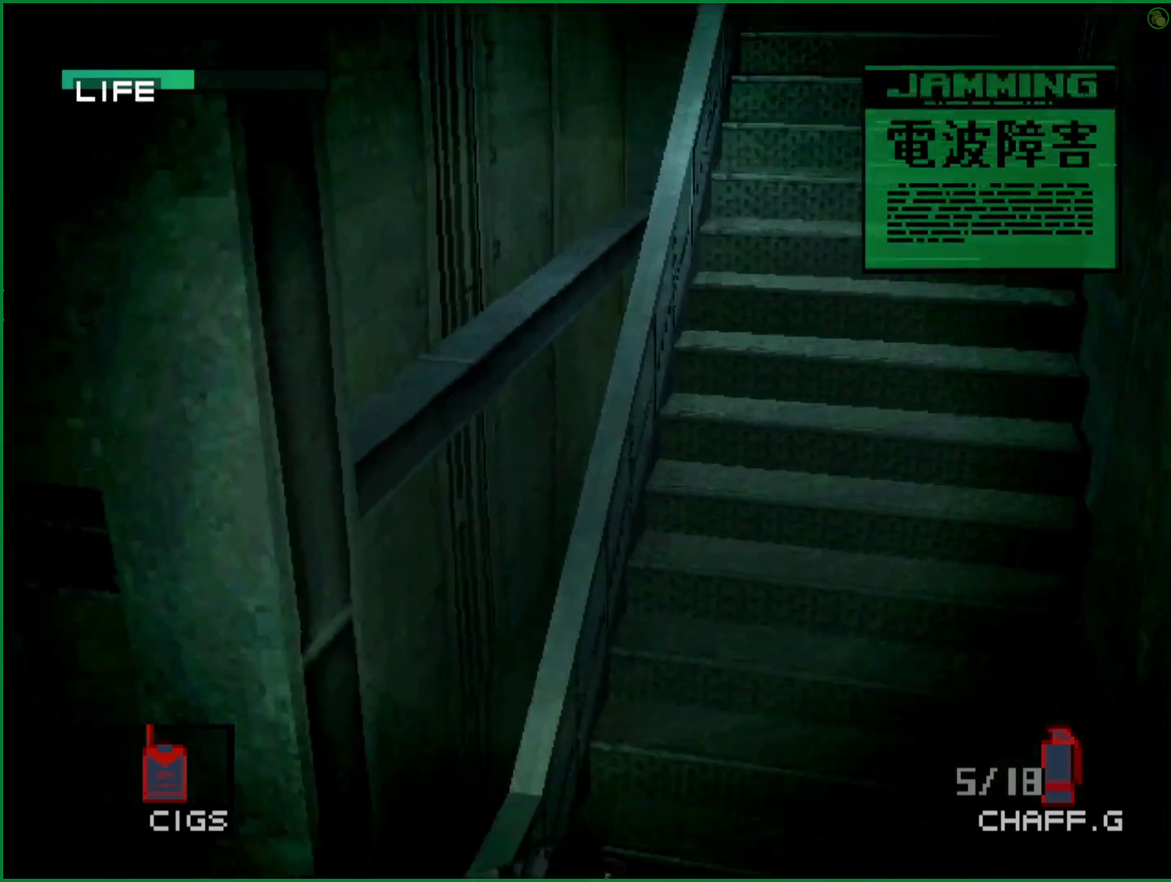
{"buttons": [], "left_stick": "down-left", "events": [[17, "left_stick", "center"], [167, "left_stick", "left"], [350, "left_stick", "center"], [433, "left_stick", "down-left"]]}
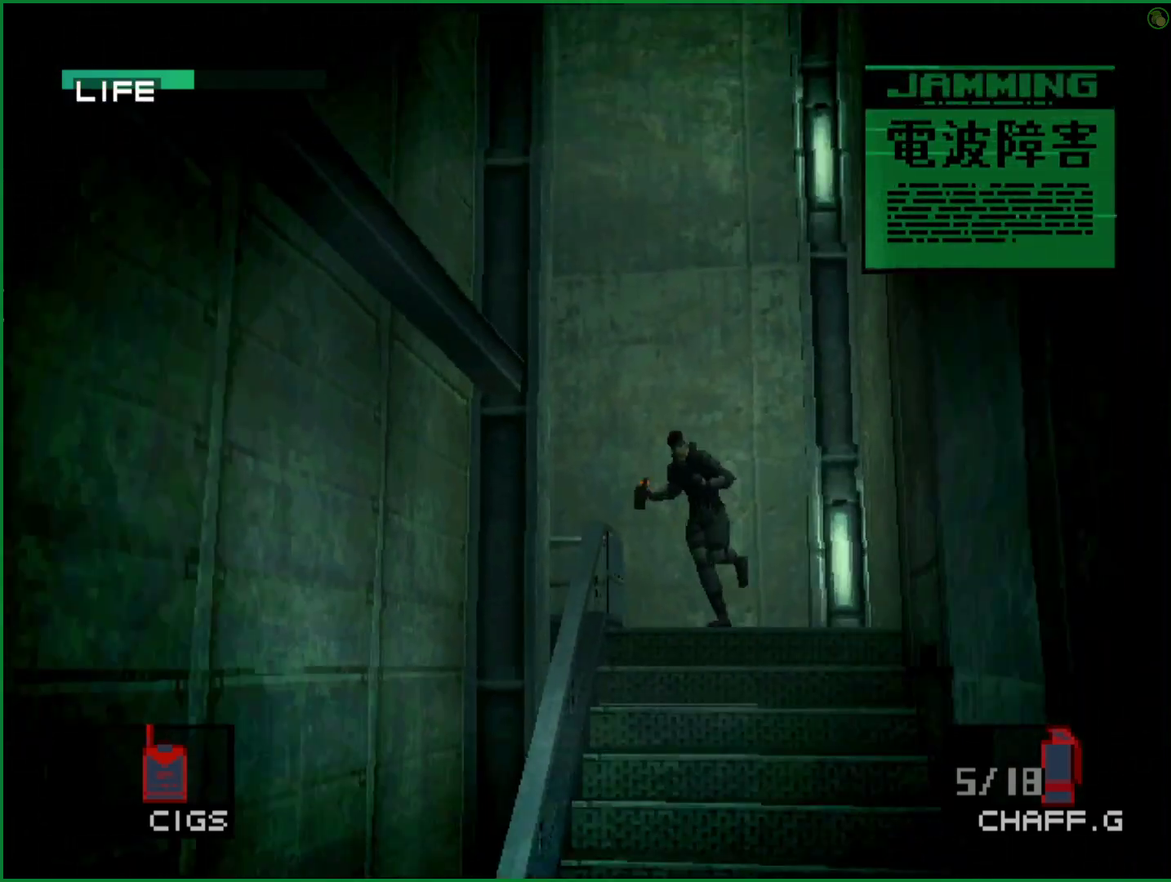
{"buttons": [], "left_stick": "down-left", "events": []}
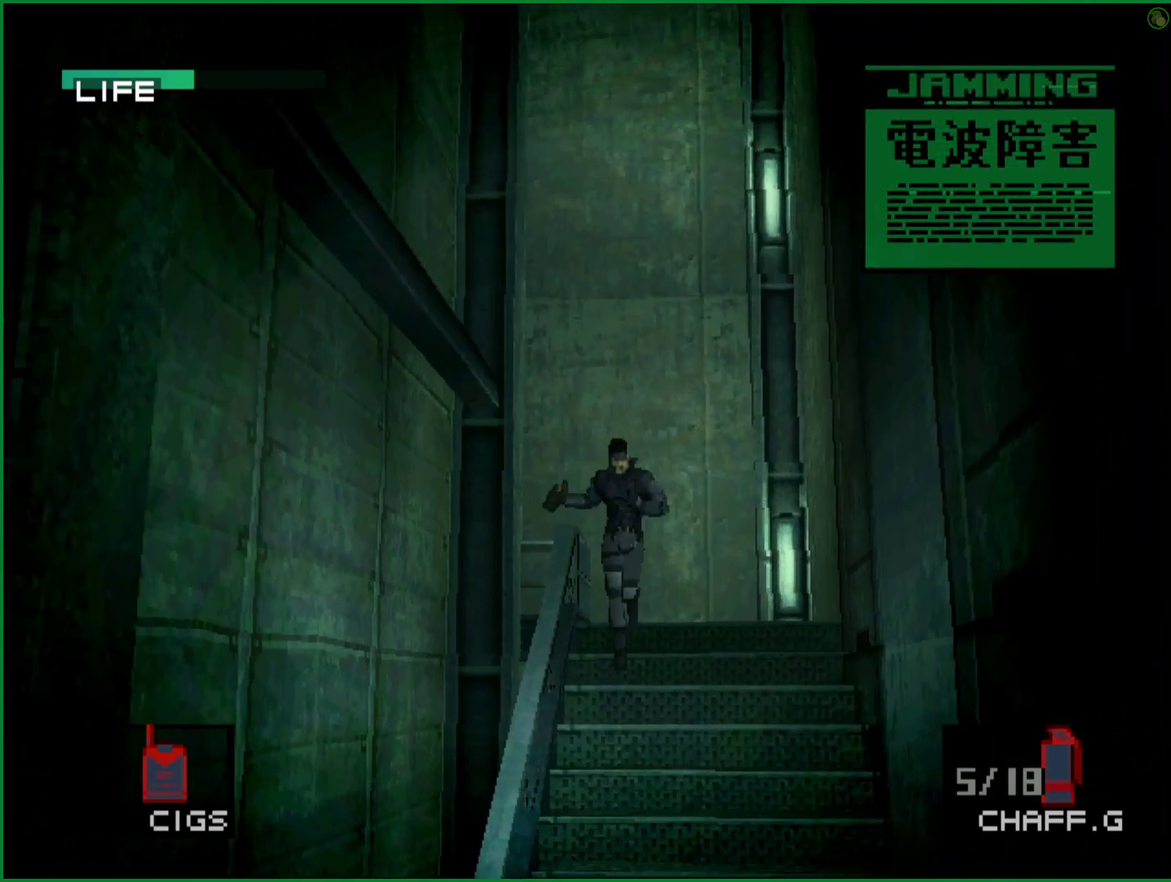
{"buttons": [], "left_stick": "down-left"}
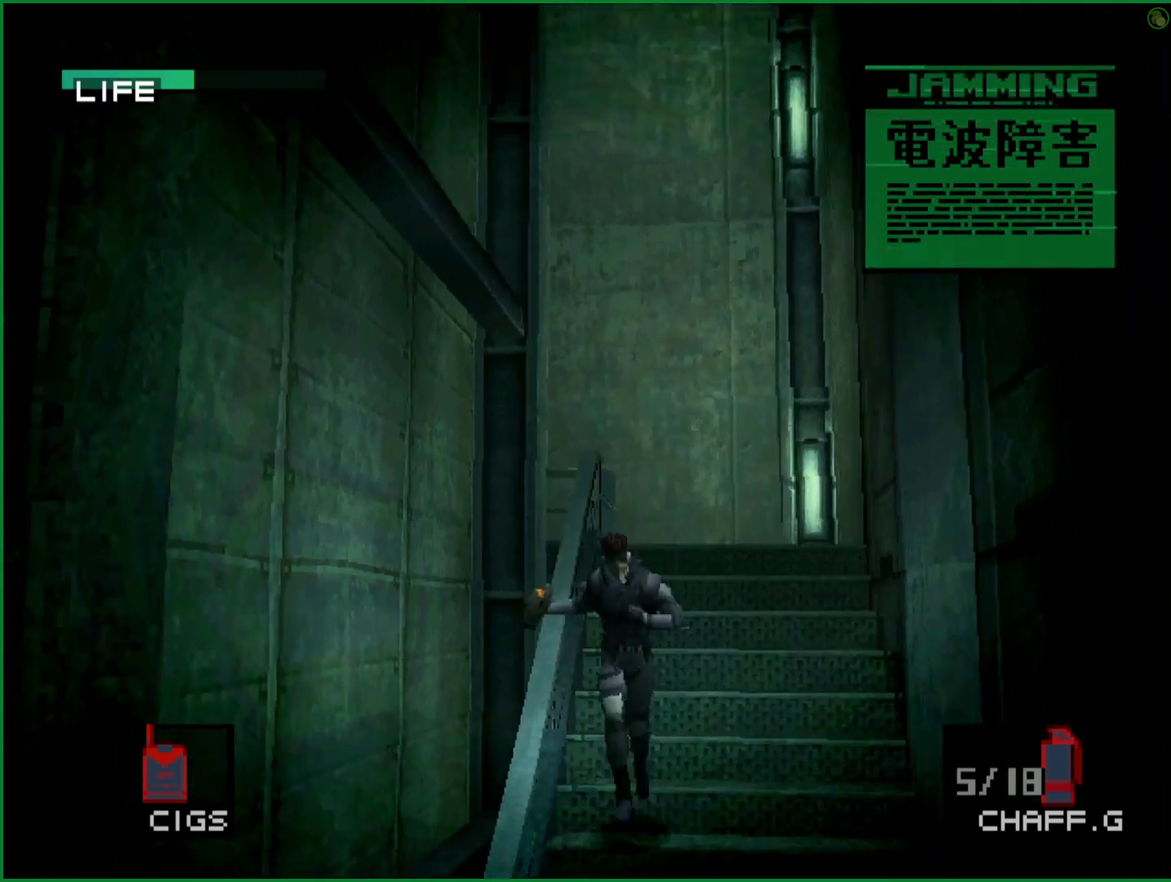
{"buttons": [], "left_stick": "down-left"}
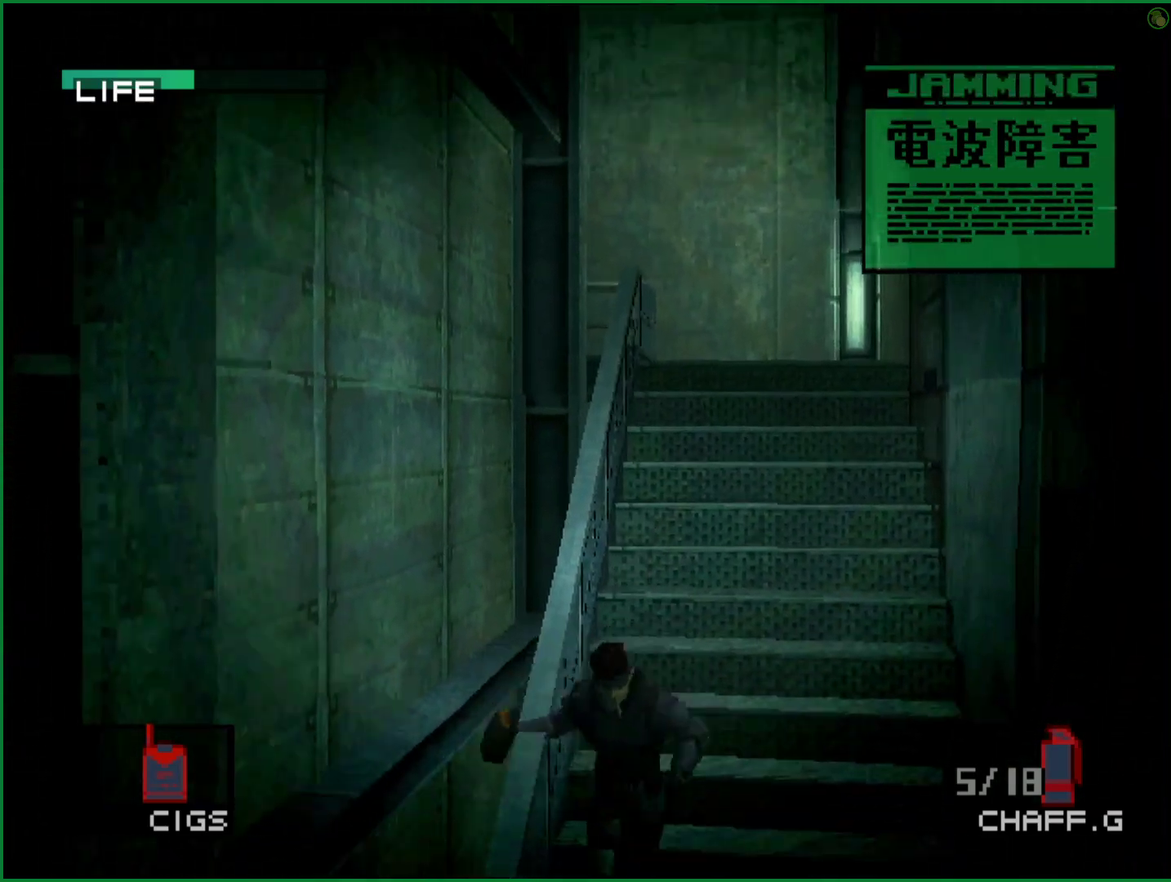
{"buttons": [], "left_stick": "down-left"}
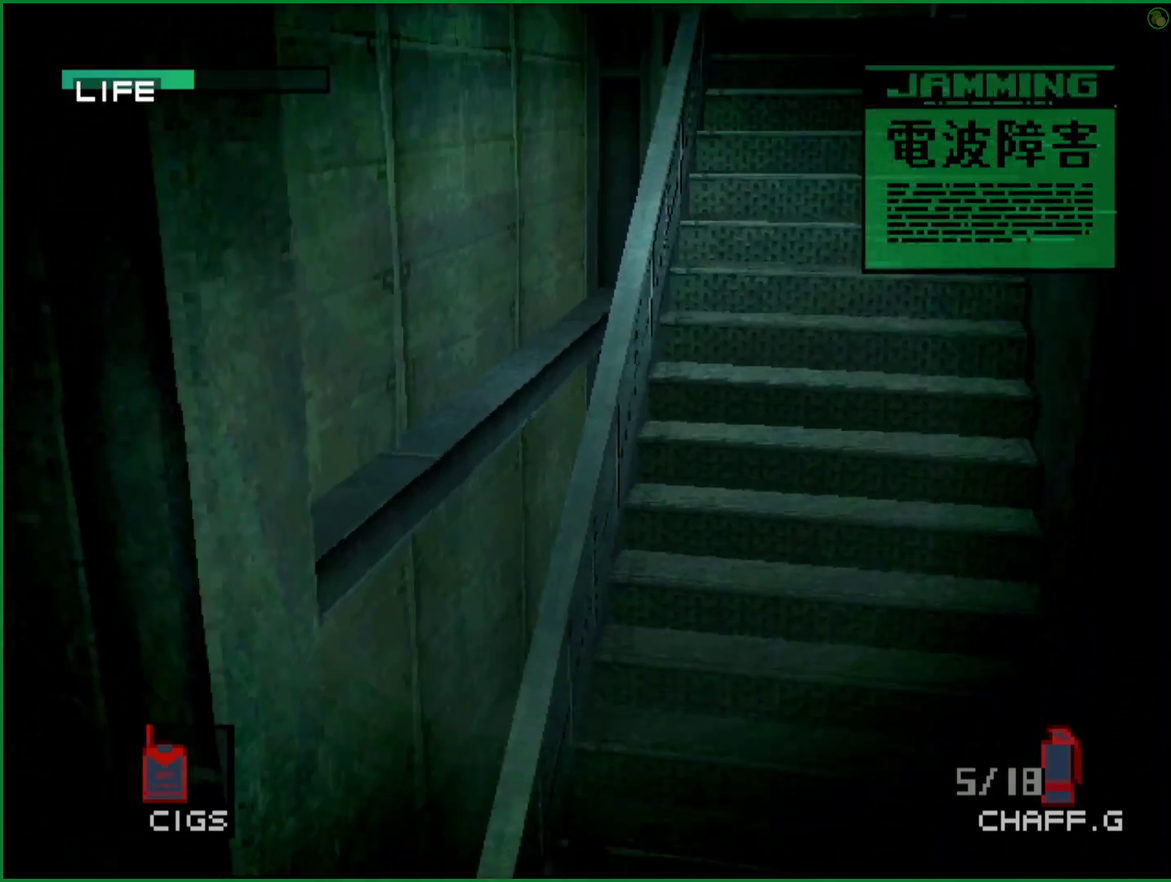
{"buttons": [], "left_stick": "left"}
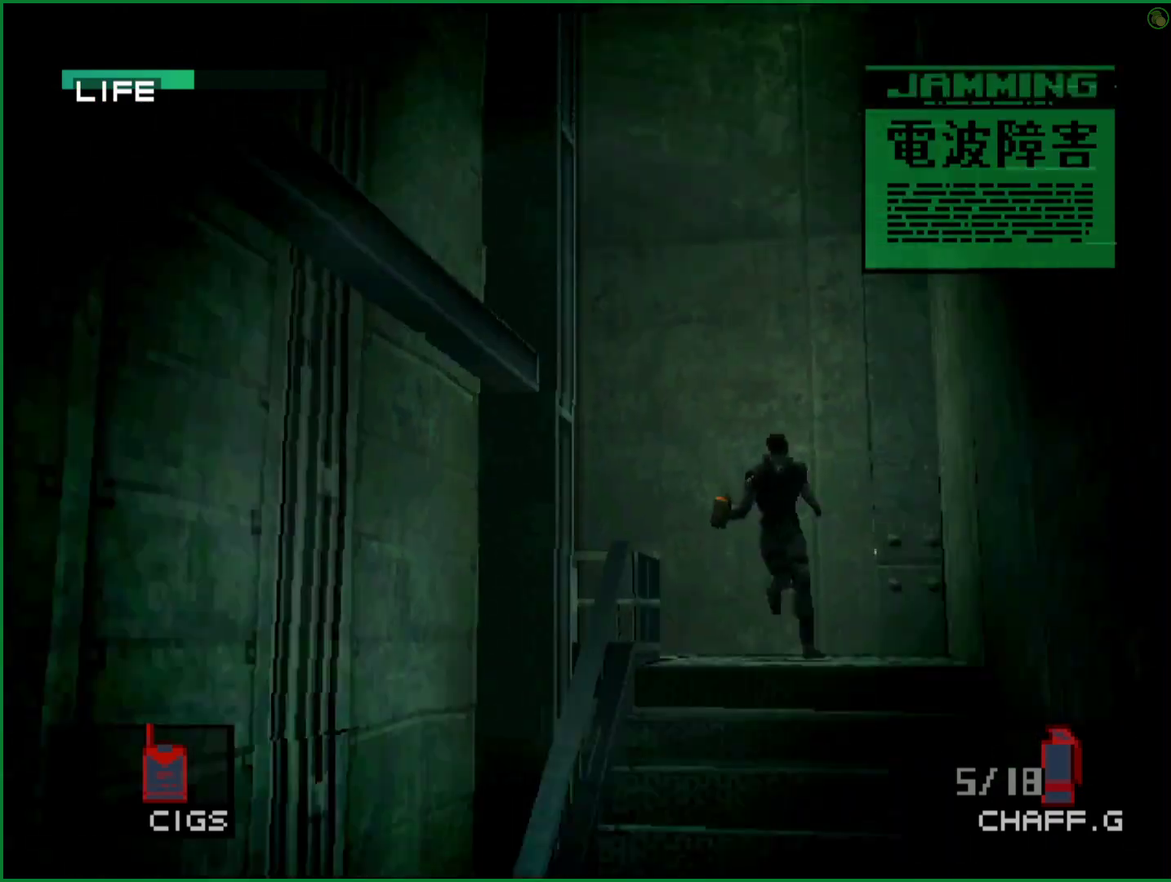
{"buttons": [], "left_stick": "down-left"}